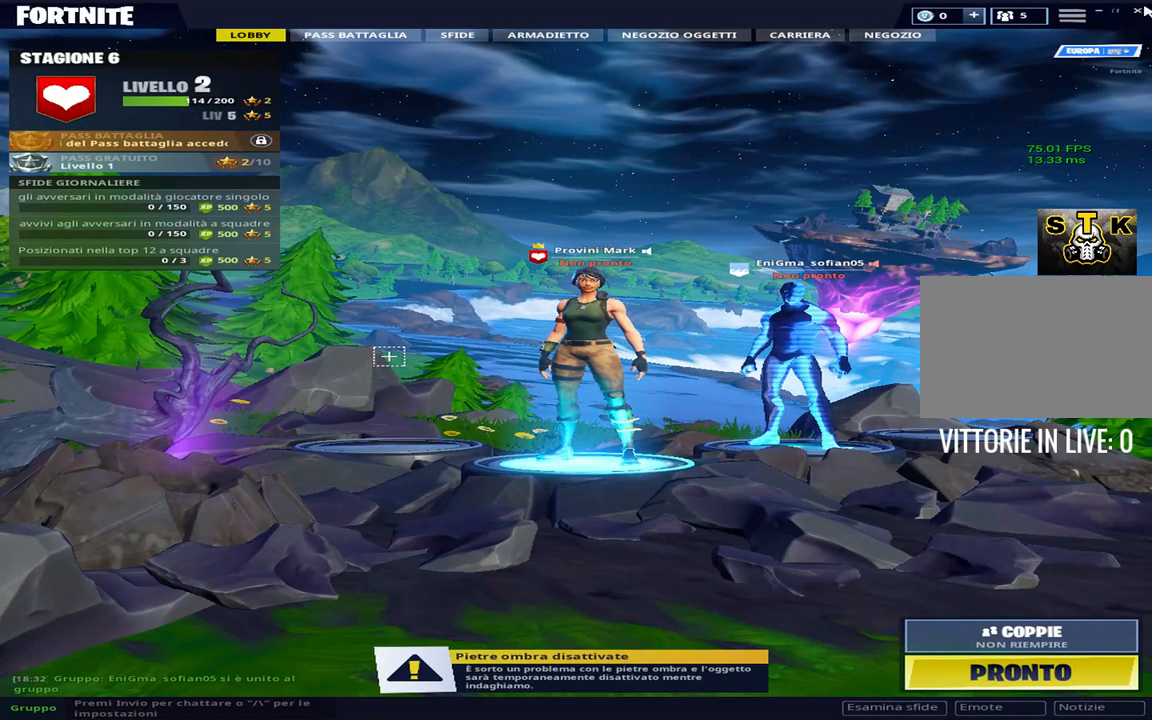
Gameplay with keyboard; each line is a JSON object with the keys held at the frame after it. "events" lists presses ("down") and releases ("up") of "1", "2", "3", "4", "5", "6", "7", "8", "9", "a", "alt", "b", "c", "caps_lock", "ctrl", "d", "e", "f", "g", "h", "i", "j", "k", "m", "n", "q", "r", "s", "shift", "space", "super", "t", "tab", "tilde", "u", "v", "w", "x", "y" and "z" between this image and that frame as [ms after this image, input, new state], when the widget could be followed in between. No other keys are recorded. Mouse input is not recorded.
{"keys": ["n"], "events": [[200, "ctrl", "down"], [383, "ctrl", "up"], [483, "n", "down"]]}
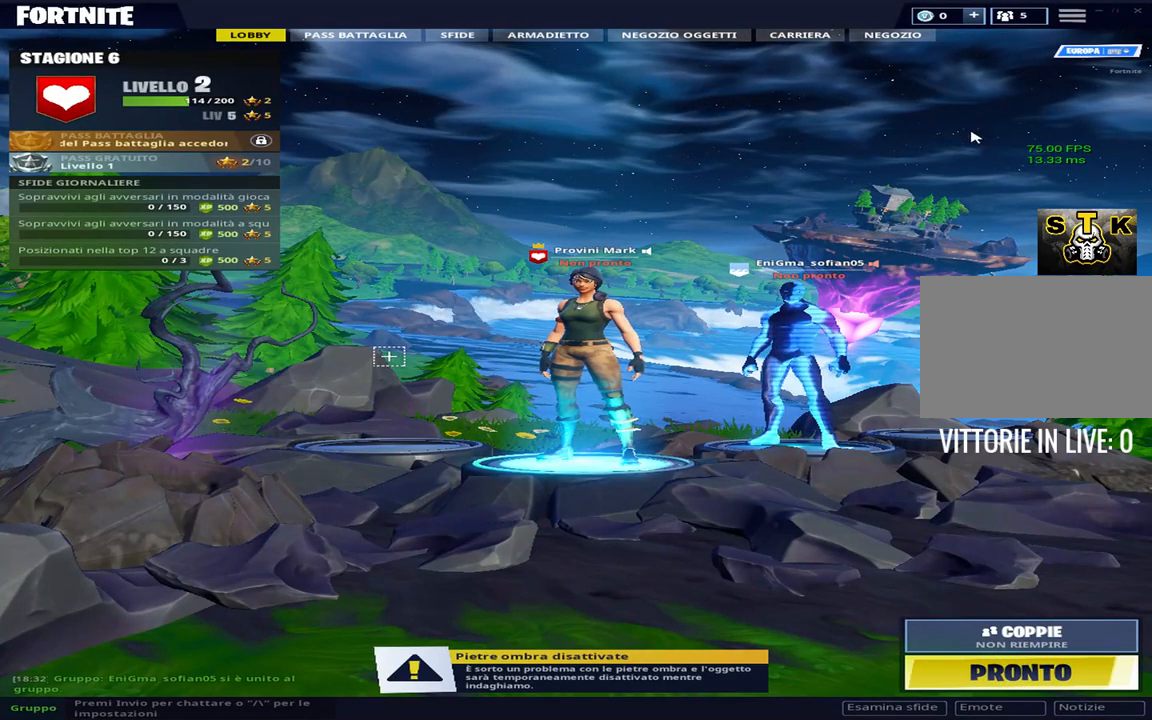
{"keys": ["n"], "events": []}
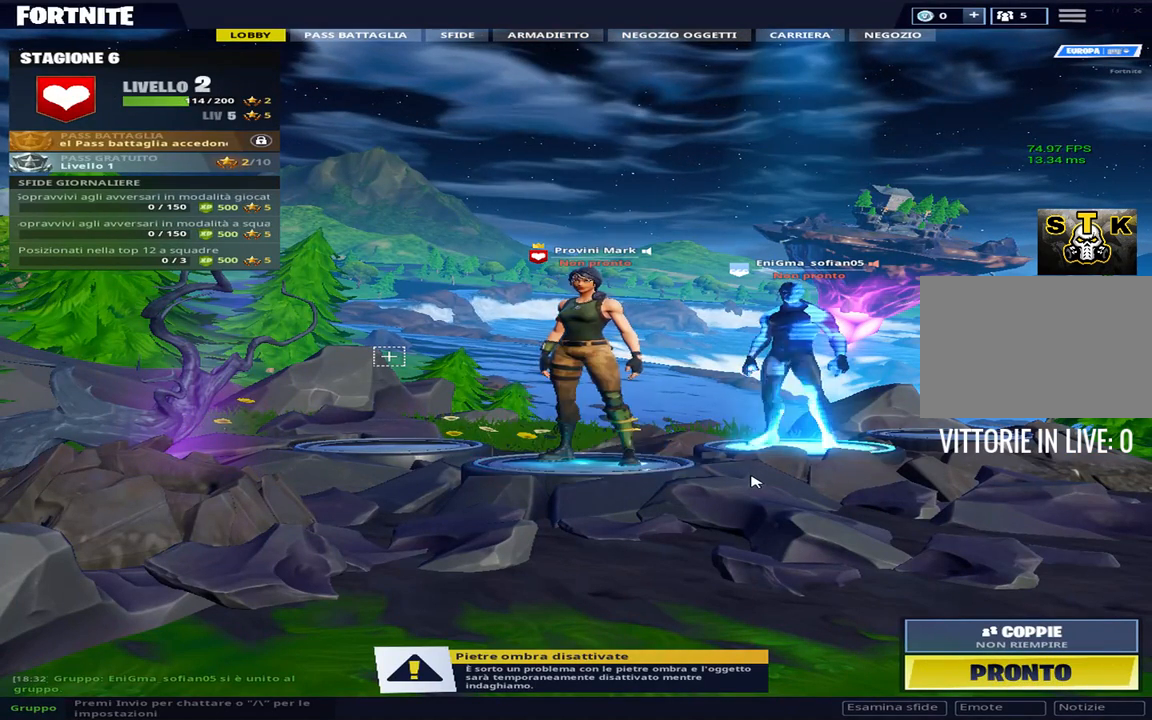
{"keys": ["b"], "events": [[33, "b", "down"], [317, "h", "down"], [467, "h", "up"], [467, "n", "up"]]}
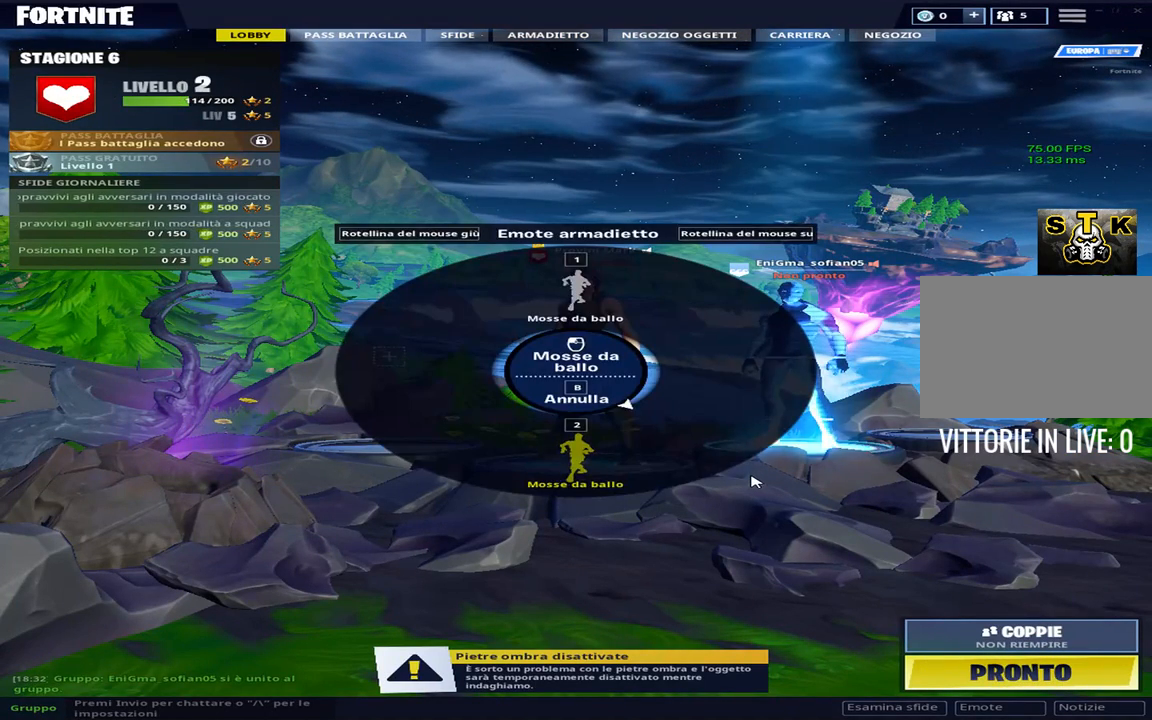
{"keys": [], "events": [[100, "h", "down"], [200, "b", "up"], [233, "h", "up"]]}
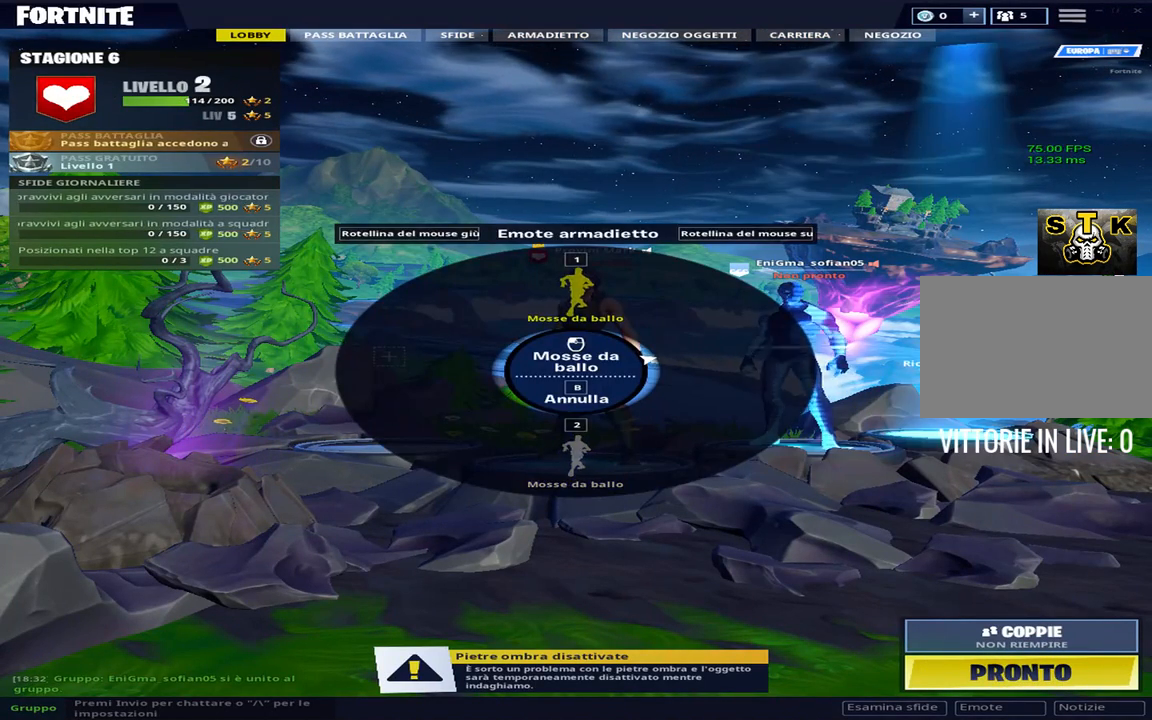
{"keys": ["b", "g", "h"], "events": [[67, "b", "down"], [67, "g", "down"], [67, "h", "down"]]}
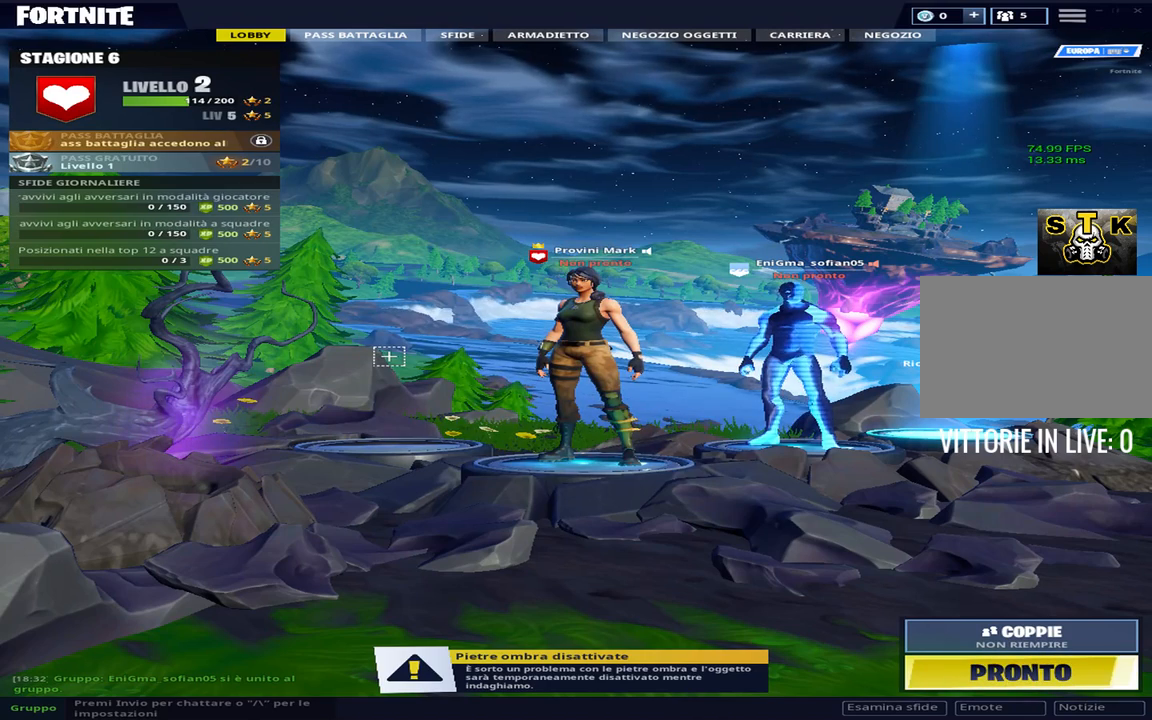
{"keys": [], "events": [[233, "h", "up"], [317, "b", "up"], [317, "g", "up"]]}
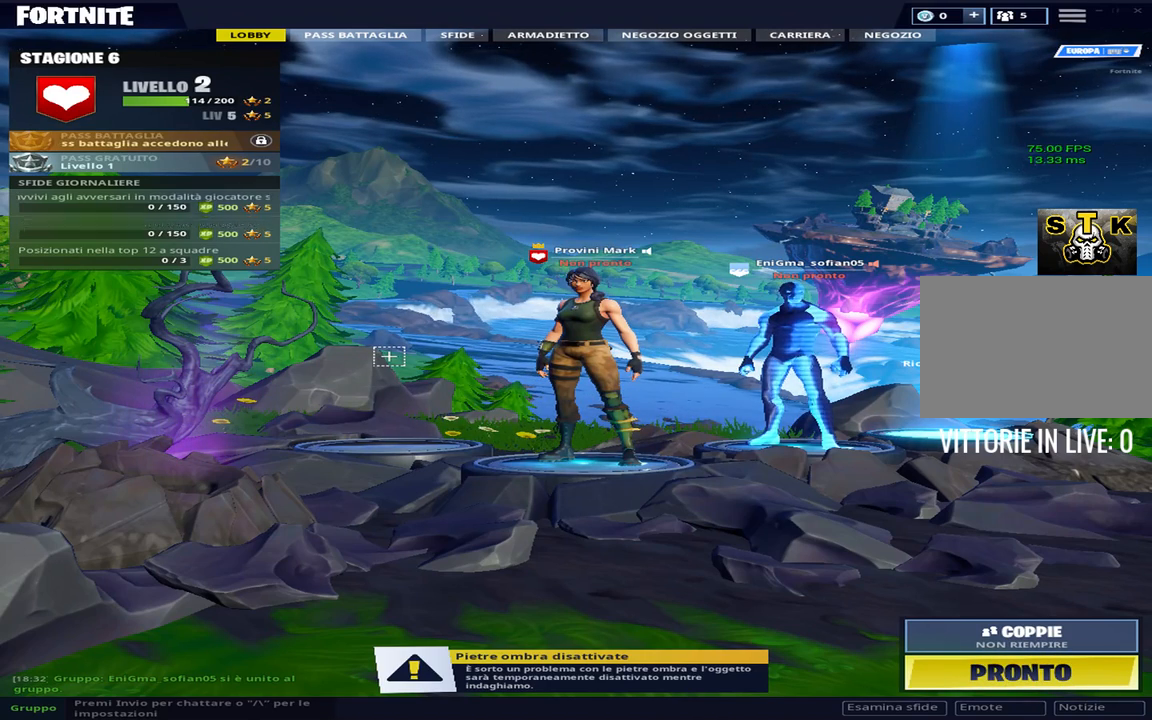
{"keys": [], "events": []}
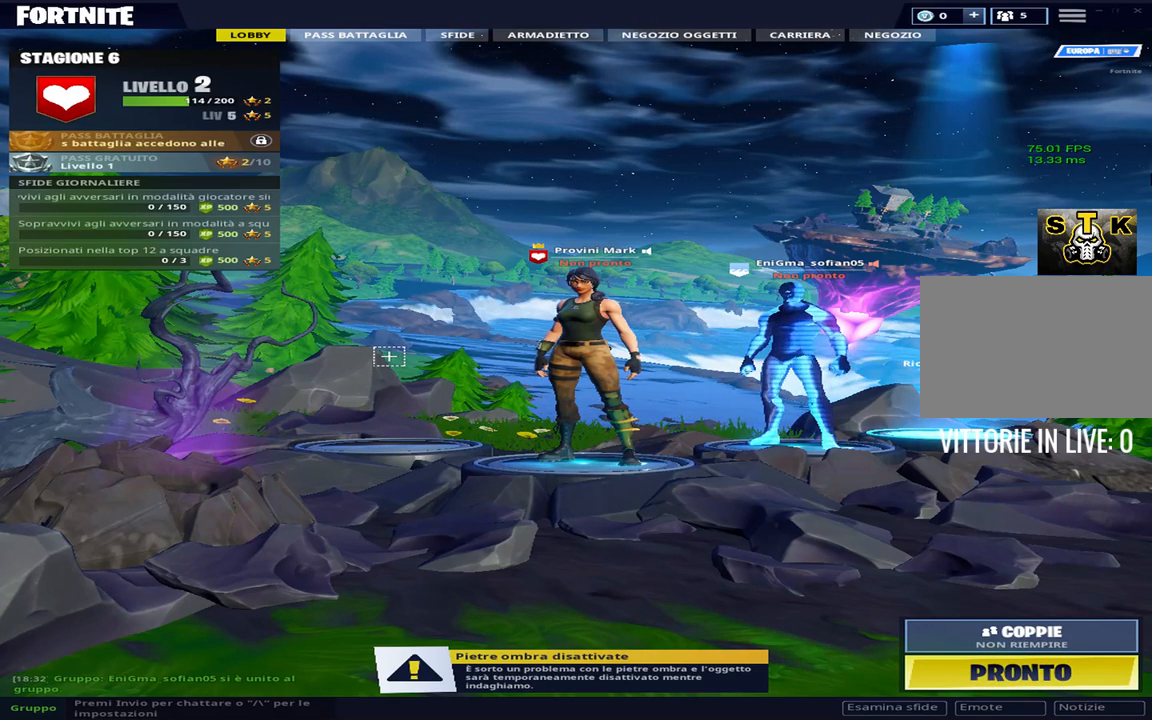
{"keys": [], "events": []}
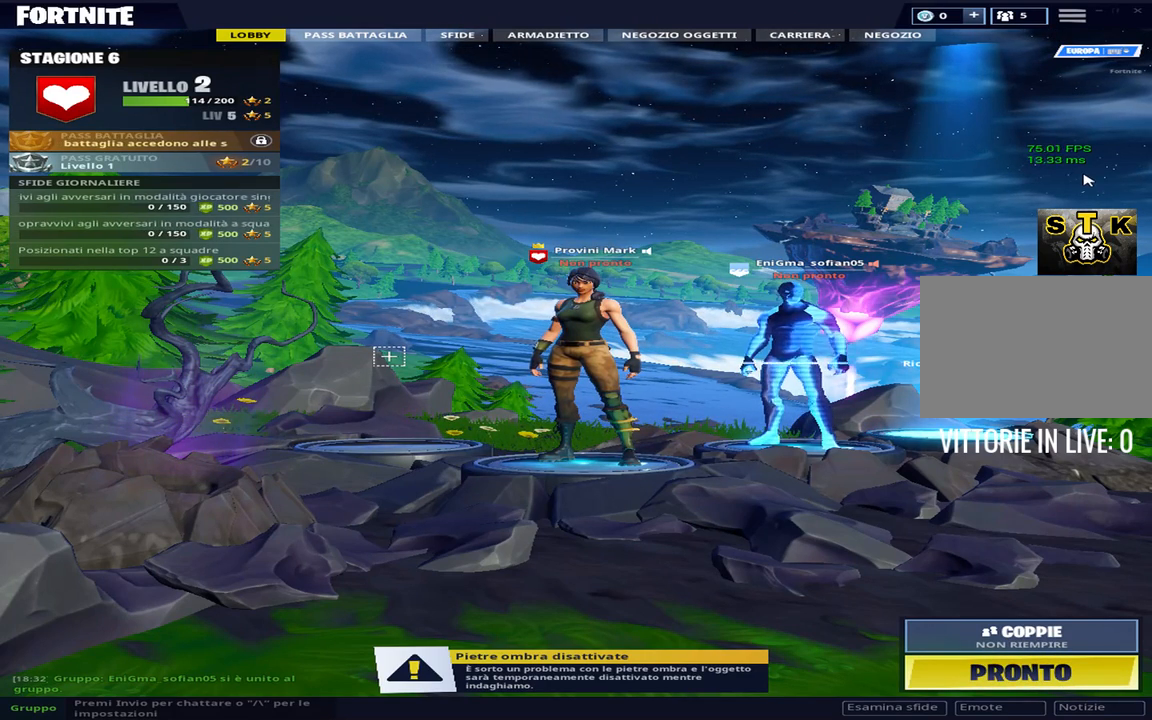
{"keys": ["n"], "events": [[417, "n", "down"]]}
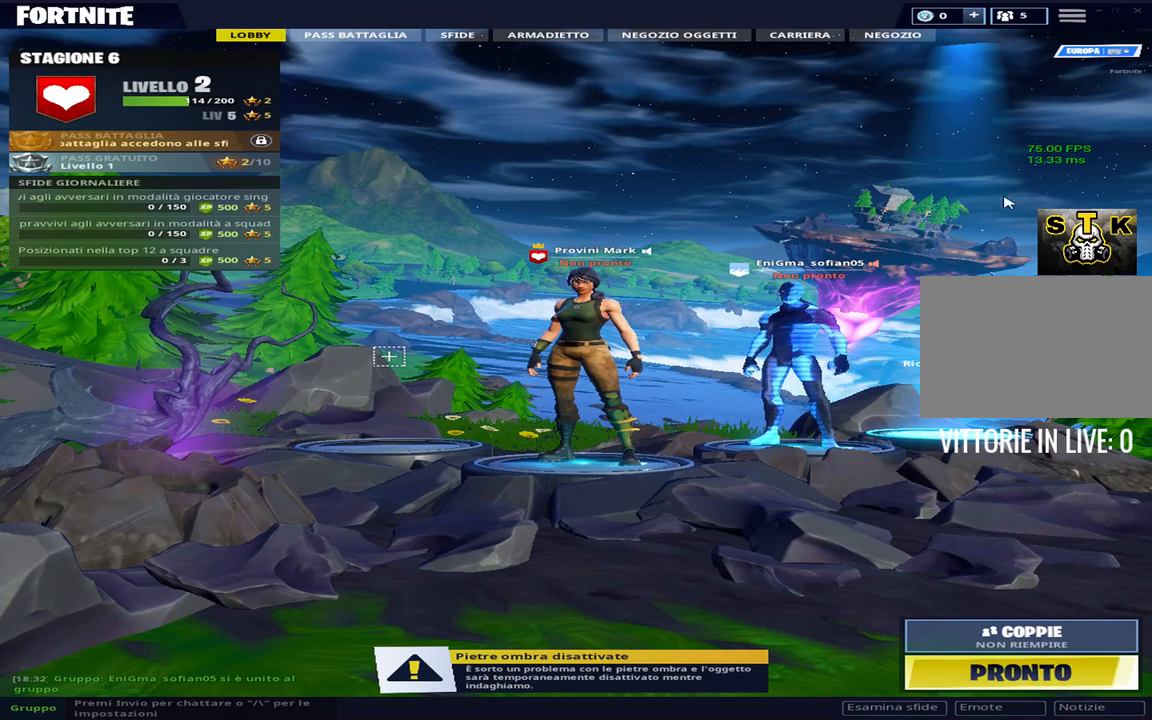
{"keys": ["b", "n"], "events": [[433, "b", "down"]]}
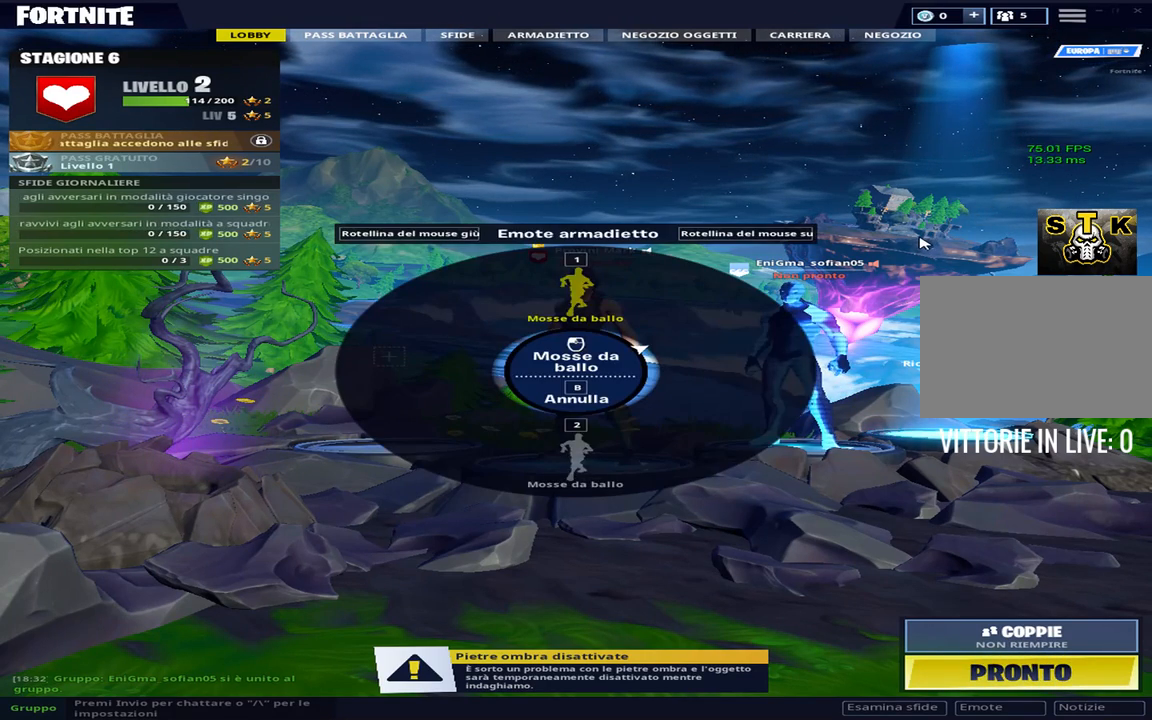
{"keys": [], "events": [[117, "n", "up"], [167, "b", "up"]]}